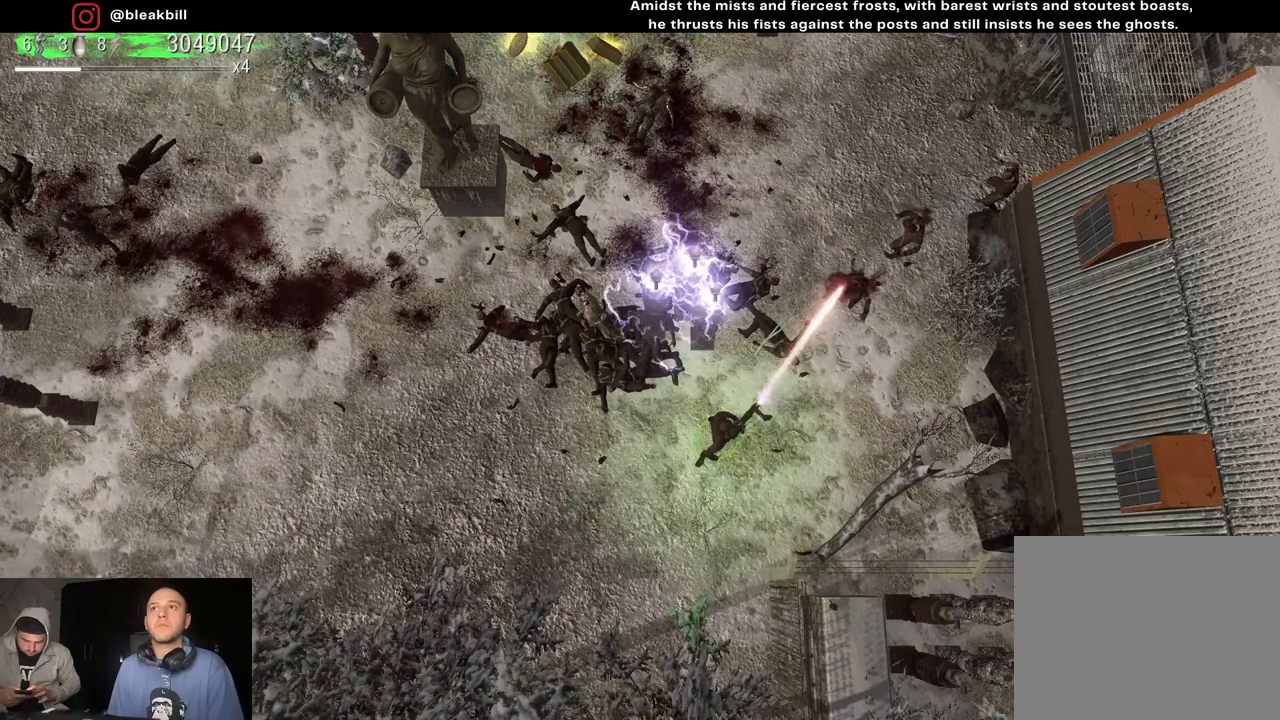
Gameplay with a controller (PlayStation layout); each line is a JSON object with the inputs held at the frame after it. "events" lists button and stick changes between this image and that frame as [ms after this image, input, new state], when the widget could be followed in between.
{"buttons": [], "left_stick": "center", "right_stick": "up-right", "events": []}
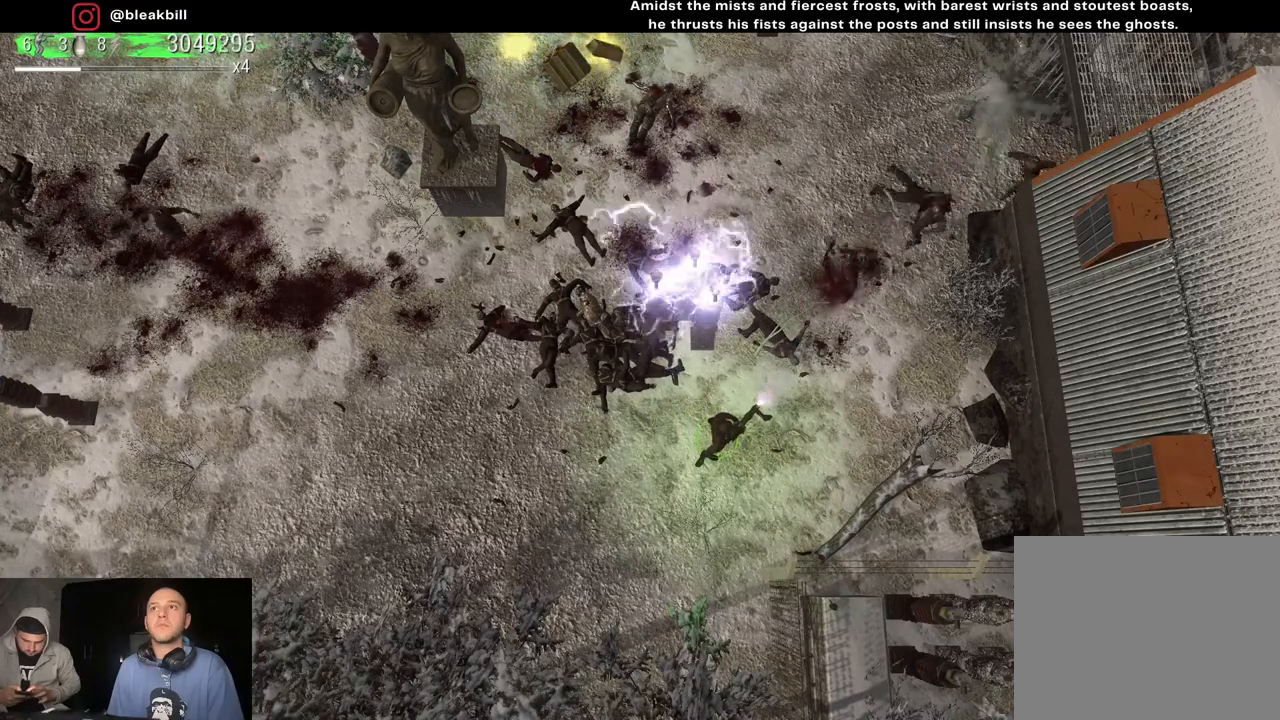
{"buttons": [], "left_stick": "center", "right_stick": "up-right", "events": []}
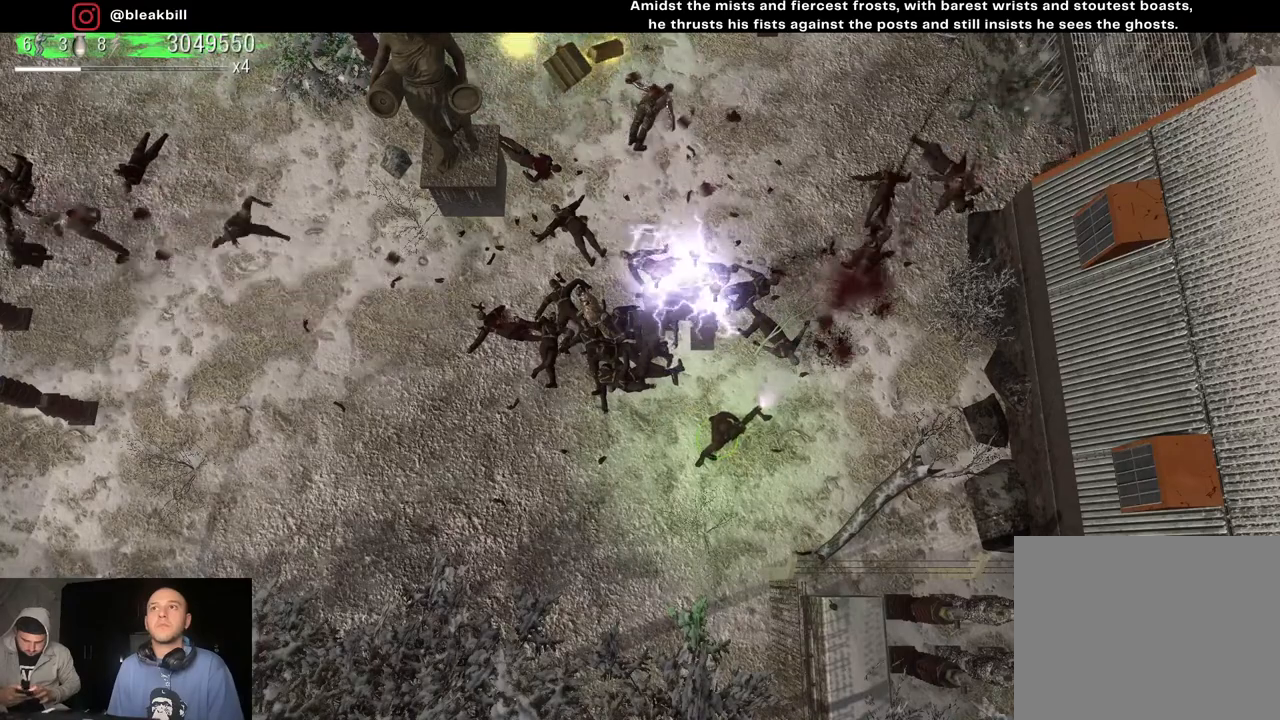
{"buttons": [], "left_stick": "center", "right_stick": "up", "events": [[483, "right_stick", "up"]]}
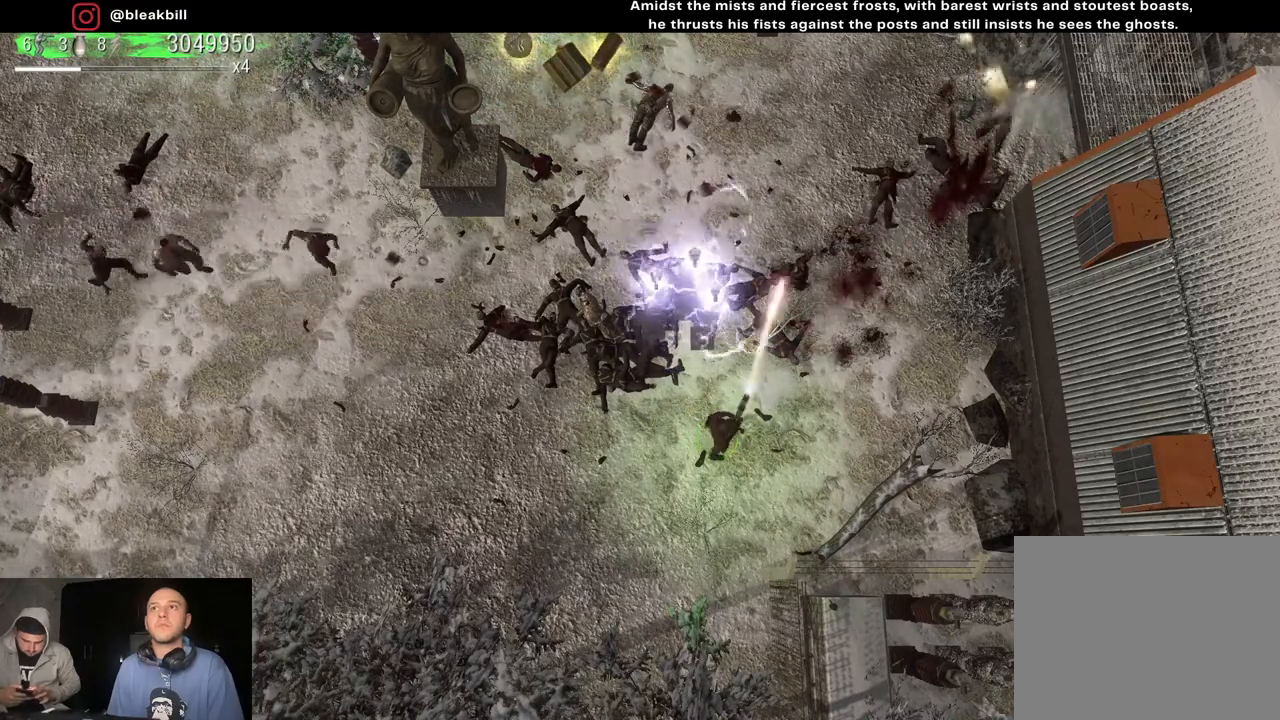
{"buttons": [], "left_stick": "center", "right_stick": "up-right", "events": [[167, "right_stick", "up-right"]]}
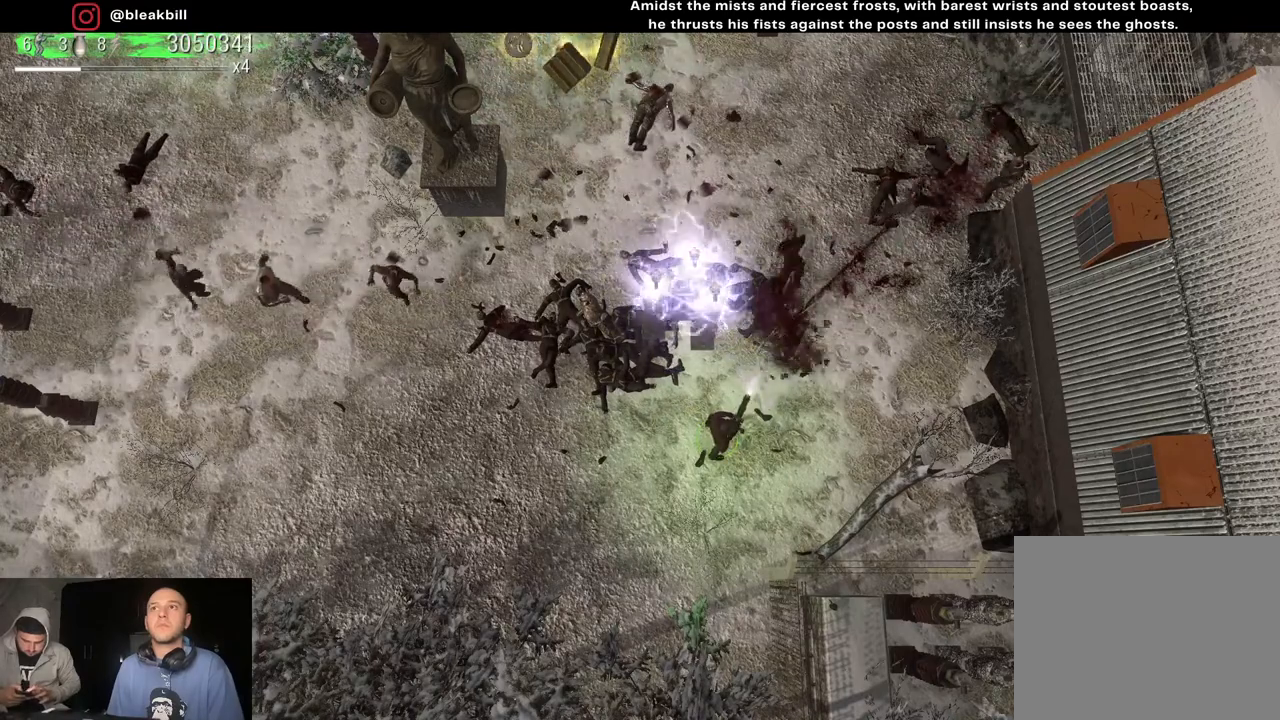
{"buttons": [], "left_stick": "right", "right_stick": "up-right", "events": [[83, "left_stick", "right"], [183, "left_stick", "up-right"], [450, "left_stick", "right"]]}
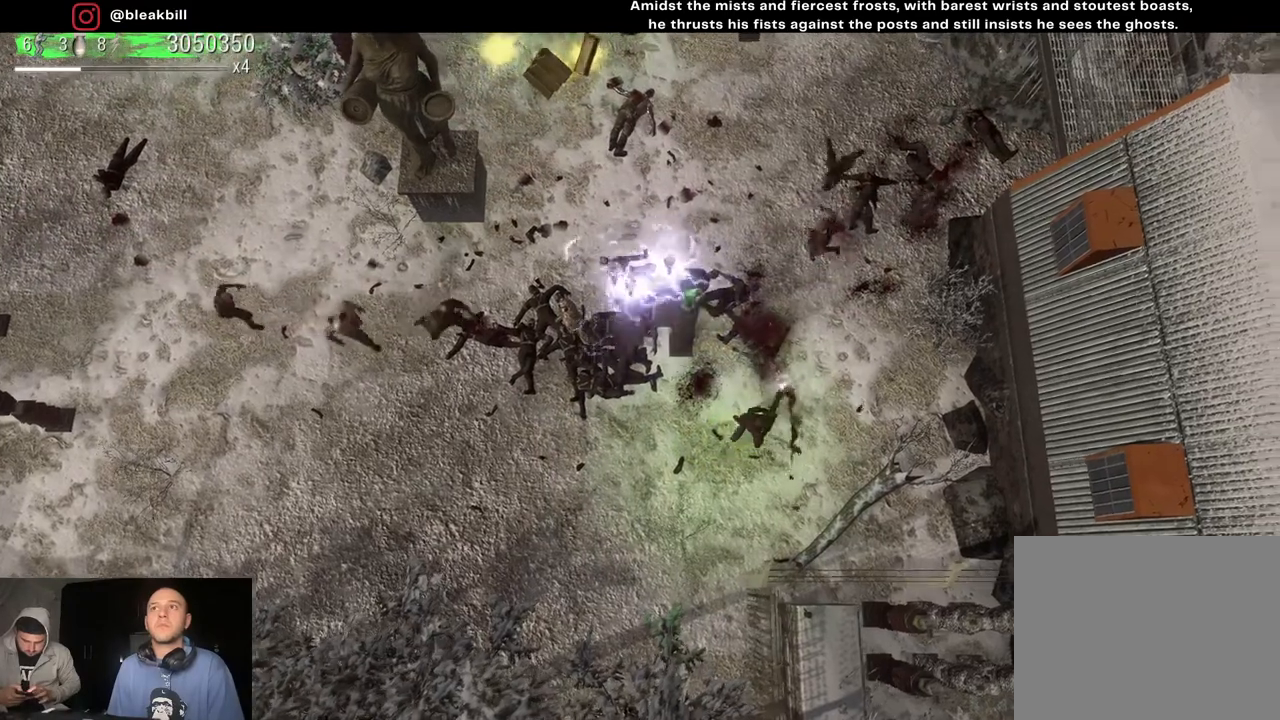
{"buttons": [], "left_stick": "up-right", "right_stick": "up-right", "events": [[333, "left_stick", "center"], [417, "left_stick", "up-right"]]}
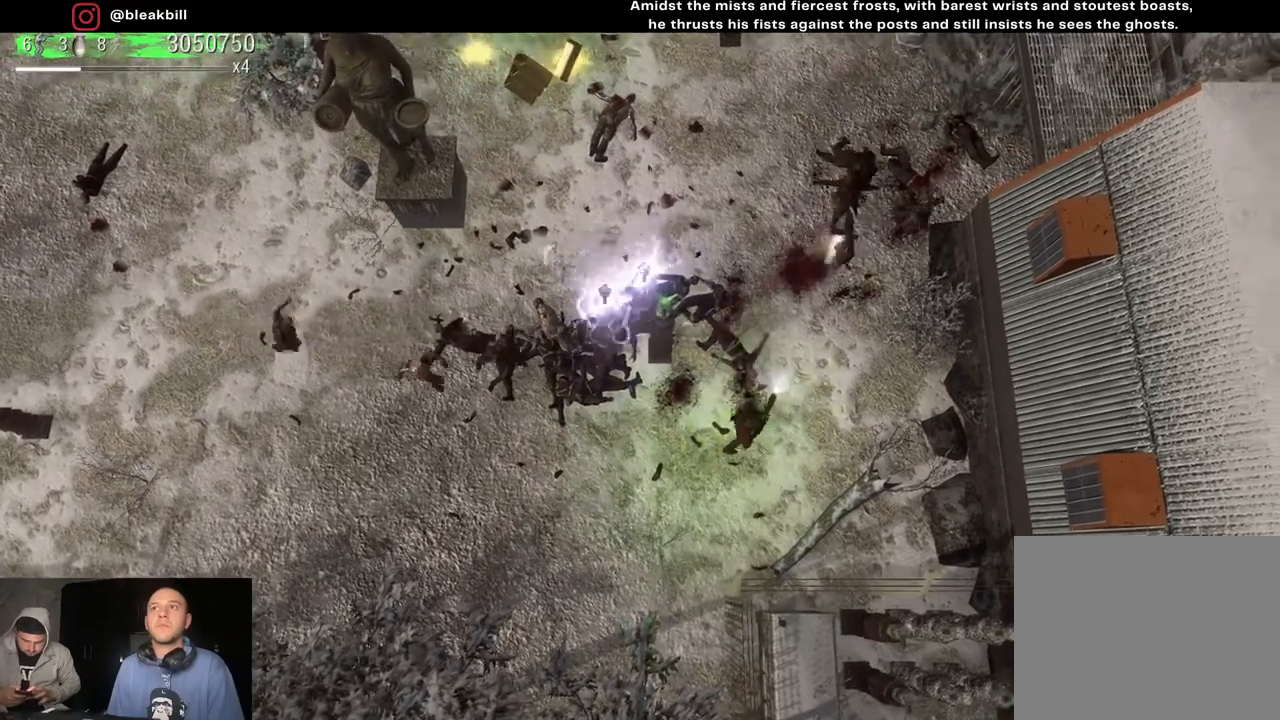
{"buttons": [], "left_stick": "up", "right_stick": "up-right", "events": [[200, "left_stick", "up"]]}
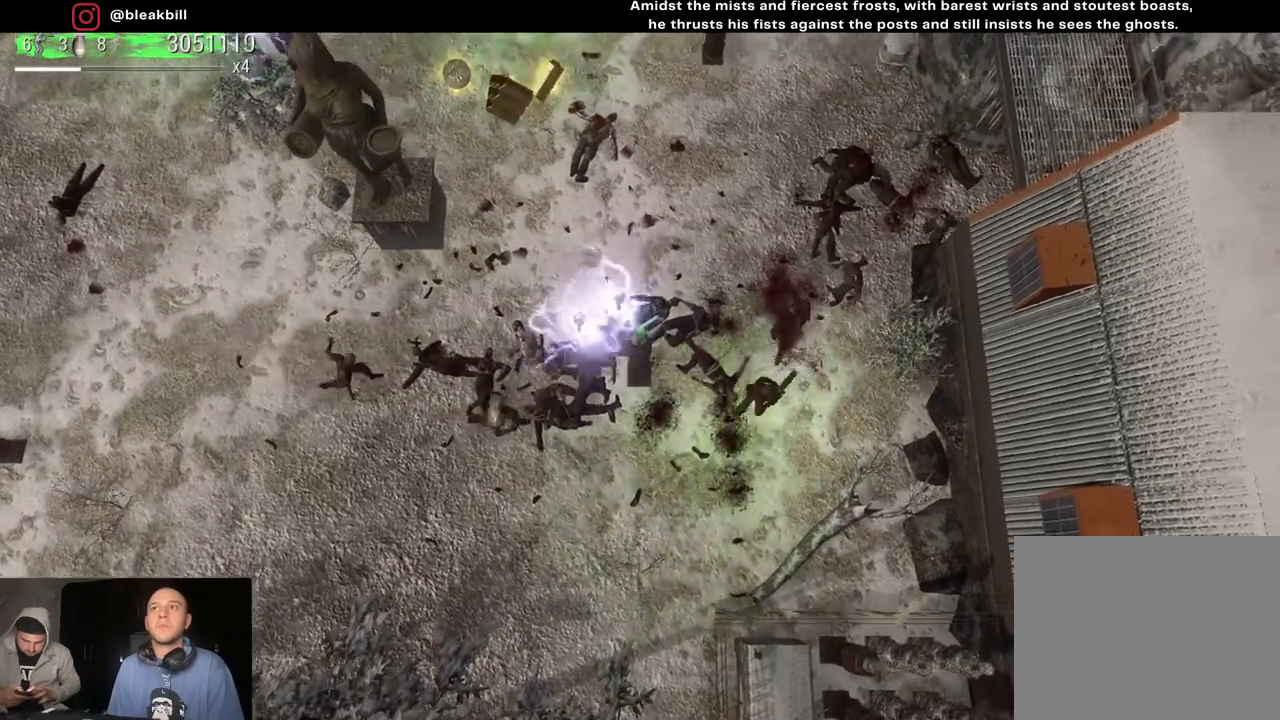
{"buttons": [], "left_stick": "up-left", "right_stick": "right", "events": [[33, "left_stick", "up-left"], [267, "left_stick", "up"], [483, "right_stick", "right"], [500, "left_stick", "up-left"]]}
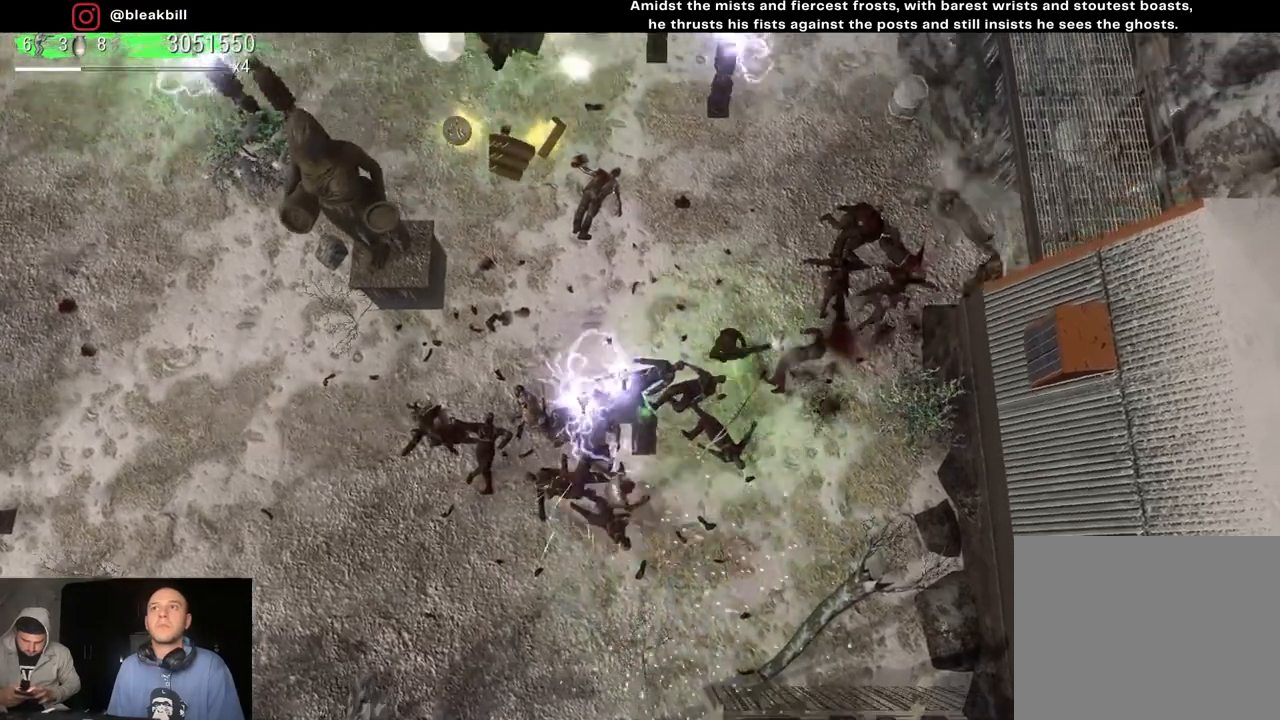
{"buttons": [], "left_stick": "up-left", "right_stick": "right", "events": []}
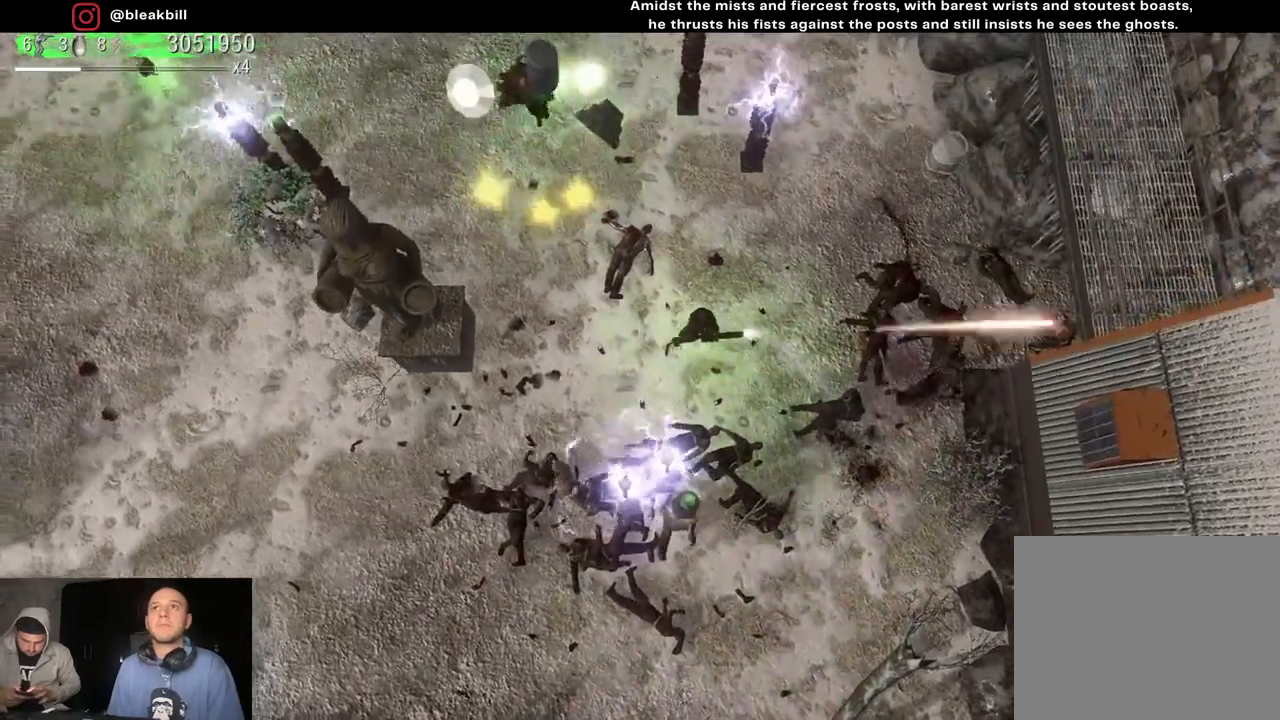
{"buttons": [], "left_stick": "up-left", "right_stick": "right", "events": []}
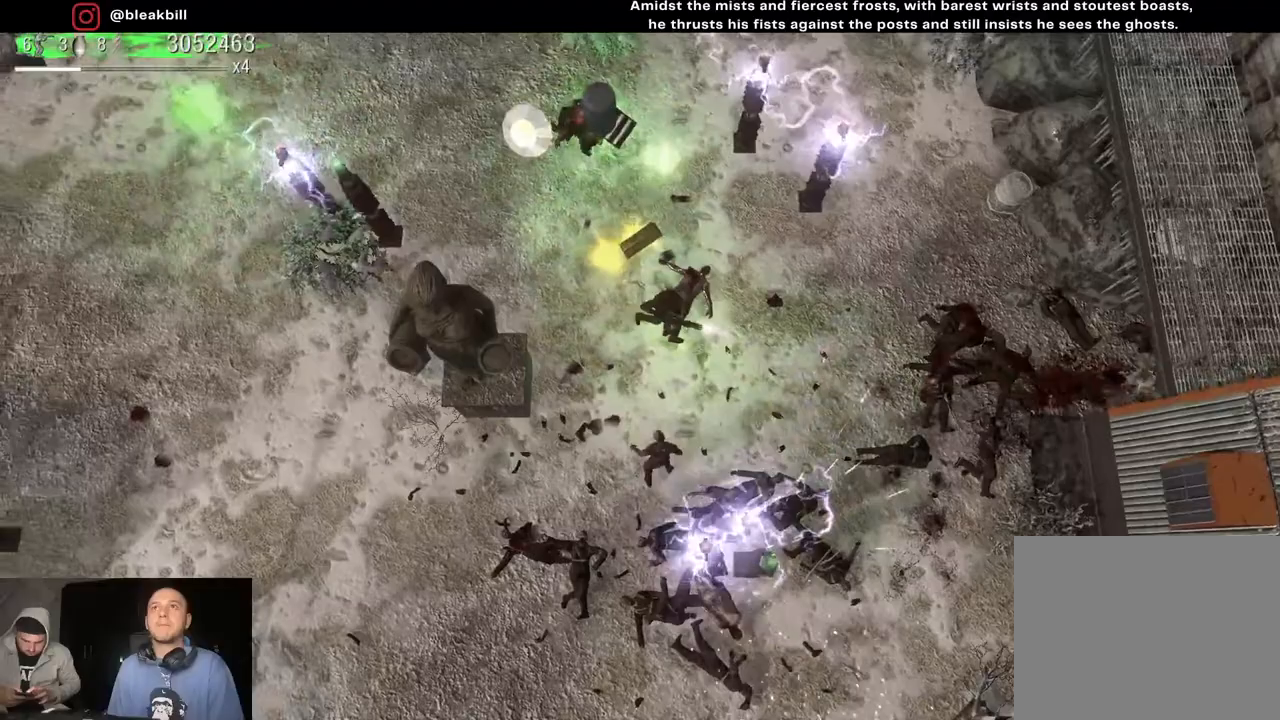
{"buttons": [], "left_stick": "down-right", "right_stick": "up-right", "events": [[350, "left_stick", "down-left"], [417, "right_stick", "up-right"], [500, "left_stick", "down-right"]]}
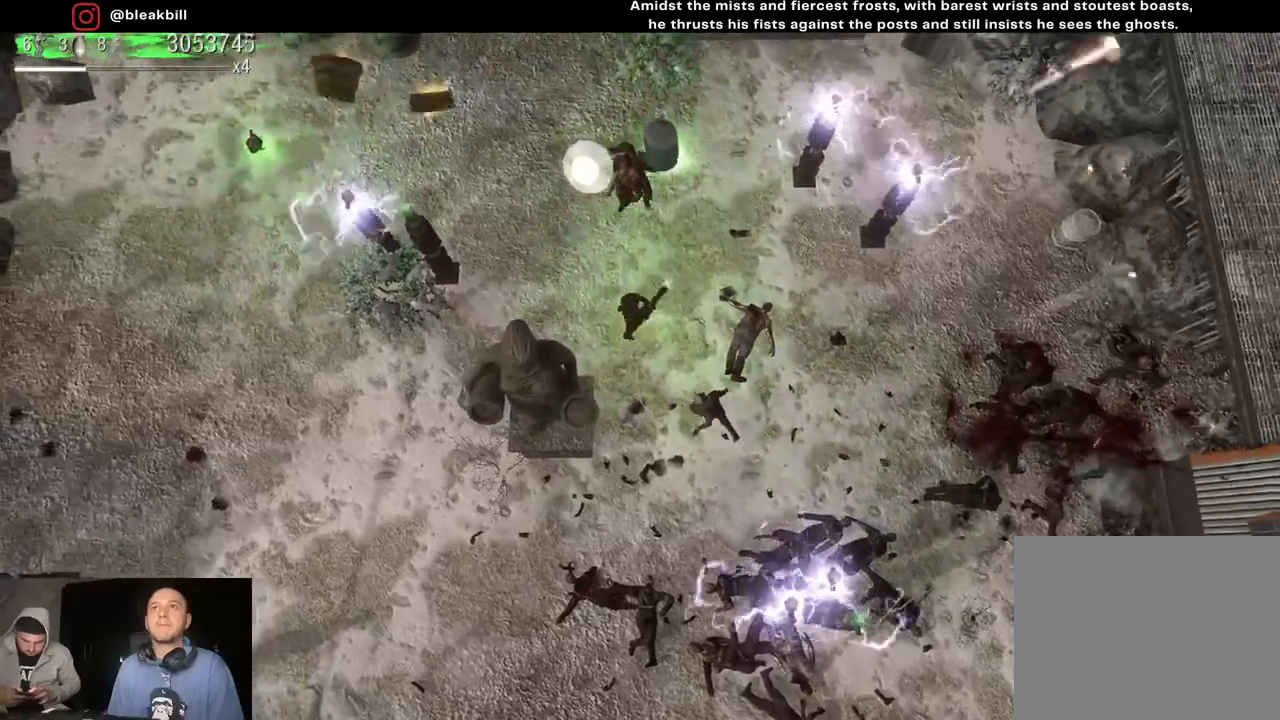
{"buttons": [], "left_stick": "left", "right_stick": "up-right", "events": [[50, "right_stick", "up"], [67, "left_stick", "up-right"], [133, "left_stick", "up-left"], [217, "left_stick", "left"], [450, "right_stick", "up-right"]]}
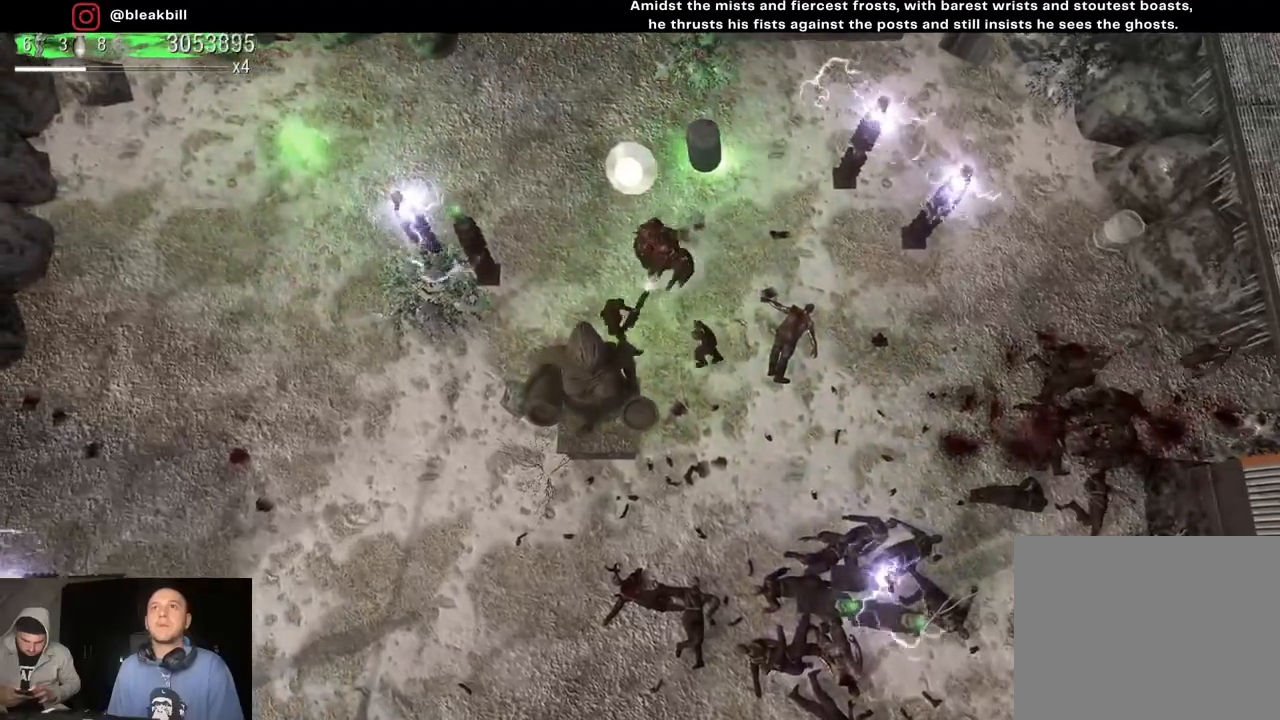
{"buttons": [], "left_stick": "up", "right_stick": "down-right", "events": [[150, "left_stick", "up-left"], [283, "left_stick", "up"], [283, "right_stick", "right"], [450, "right_stick", "down-right"]]}
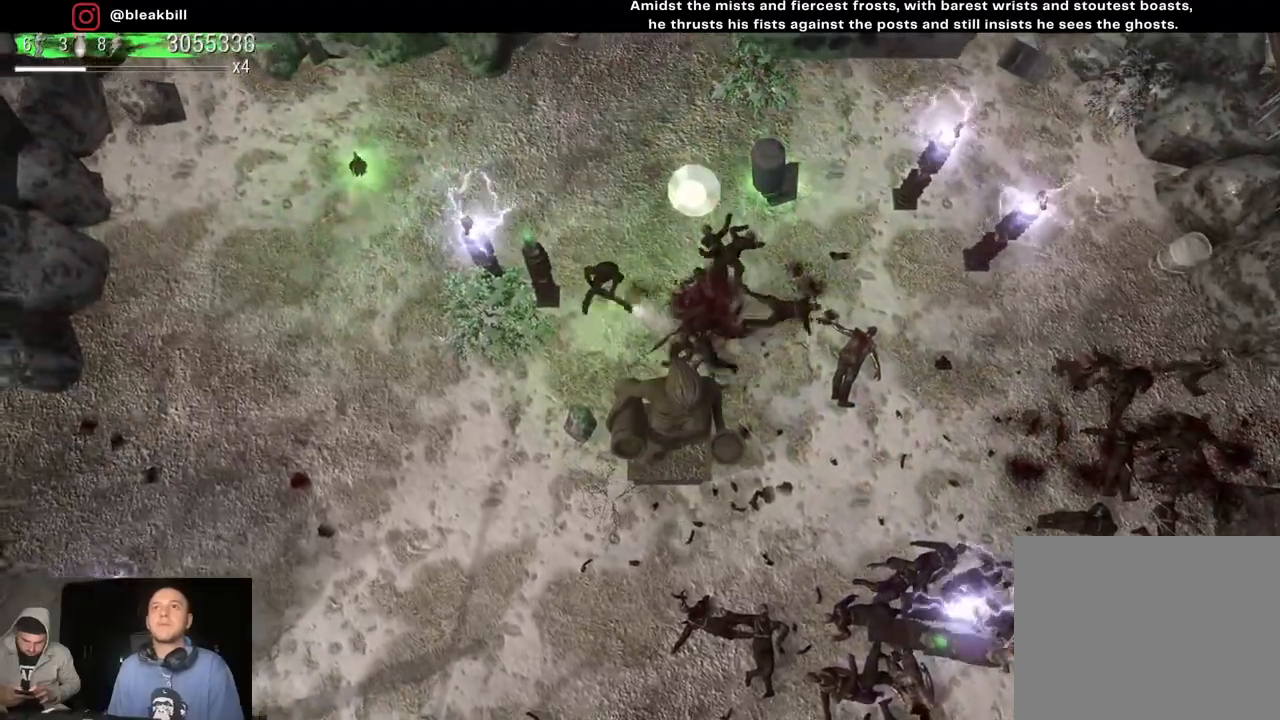
{"buttons": [], "left_stick": "right", "right_stick": "down", "events": [[183, "left_stick", "up-right"], [367, "right_stick", "down"], [433, "left_stick", "right"]]}
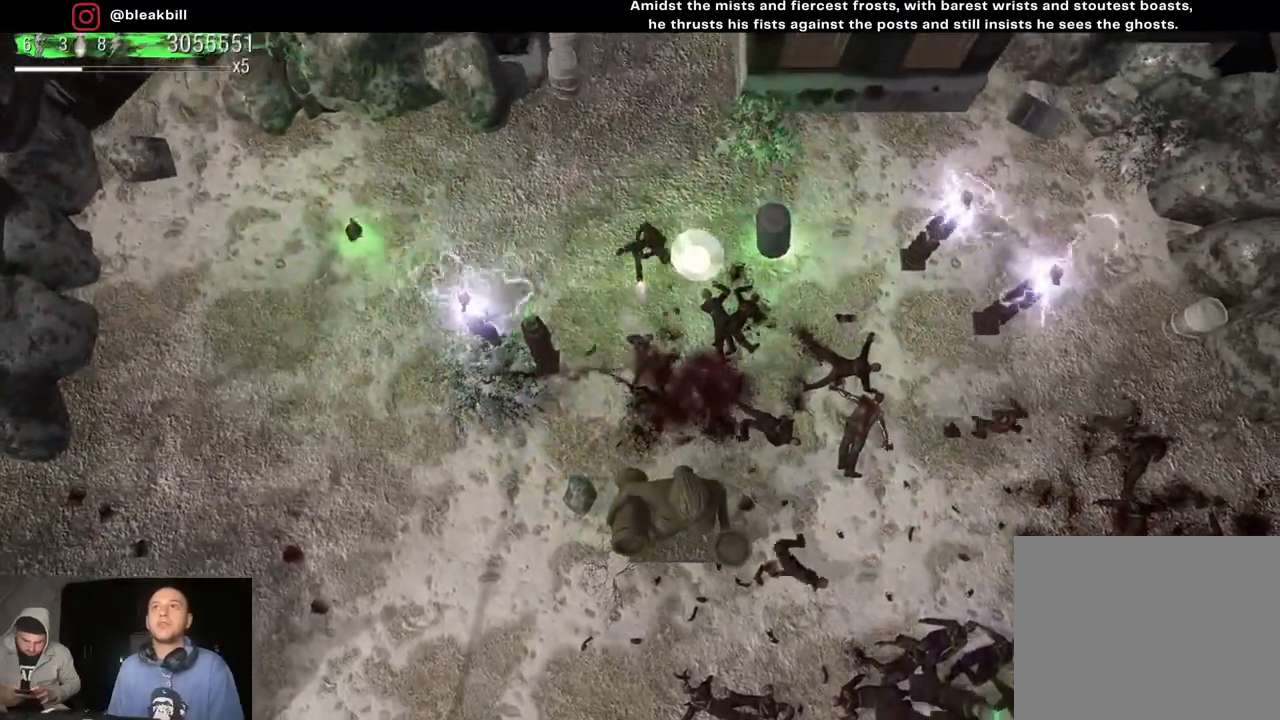
{"buttons": [], "left_stick": "up-left", "right_stick": "down", "events": [[217, "left_stick", "up-right"], [383, "left_stick", "up-left"]]}
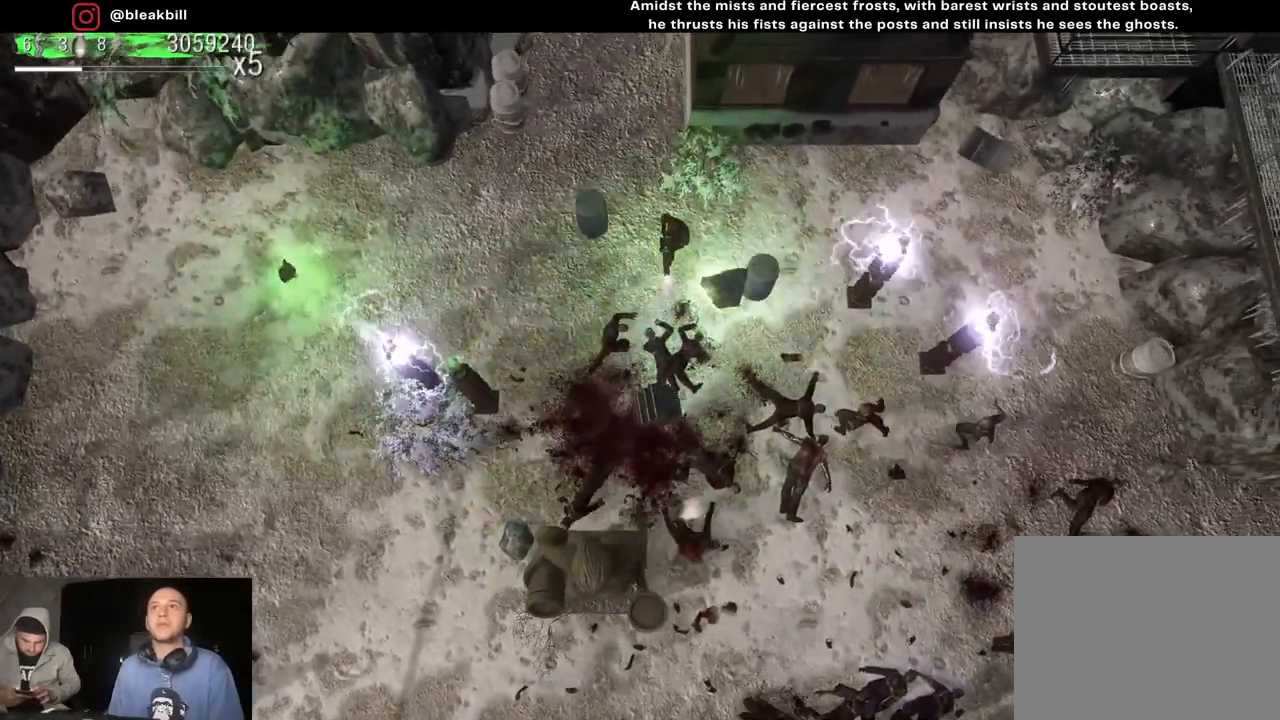
{"buttons": [], "left_stick": "left", "right_stick": "down-right", "events": [[17, "left_stick", "left"], [183, "right_stick", "down-right"]]}
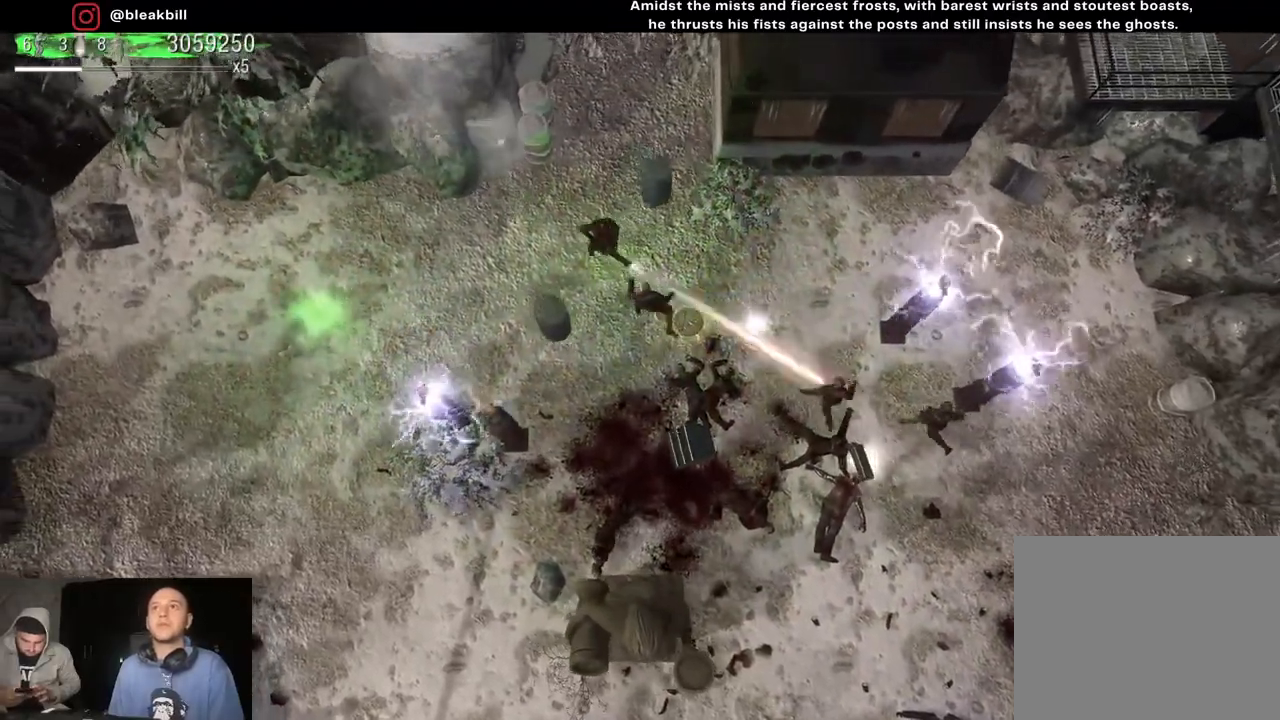
{"buttons": [], "left_stick": "down-left", "right_stick": "down-right", "events": [[417, "left_stick", "down-left"]]}
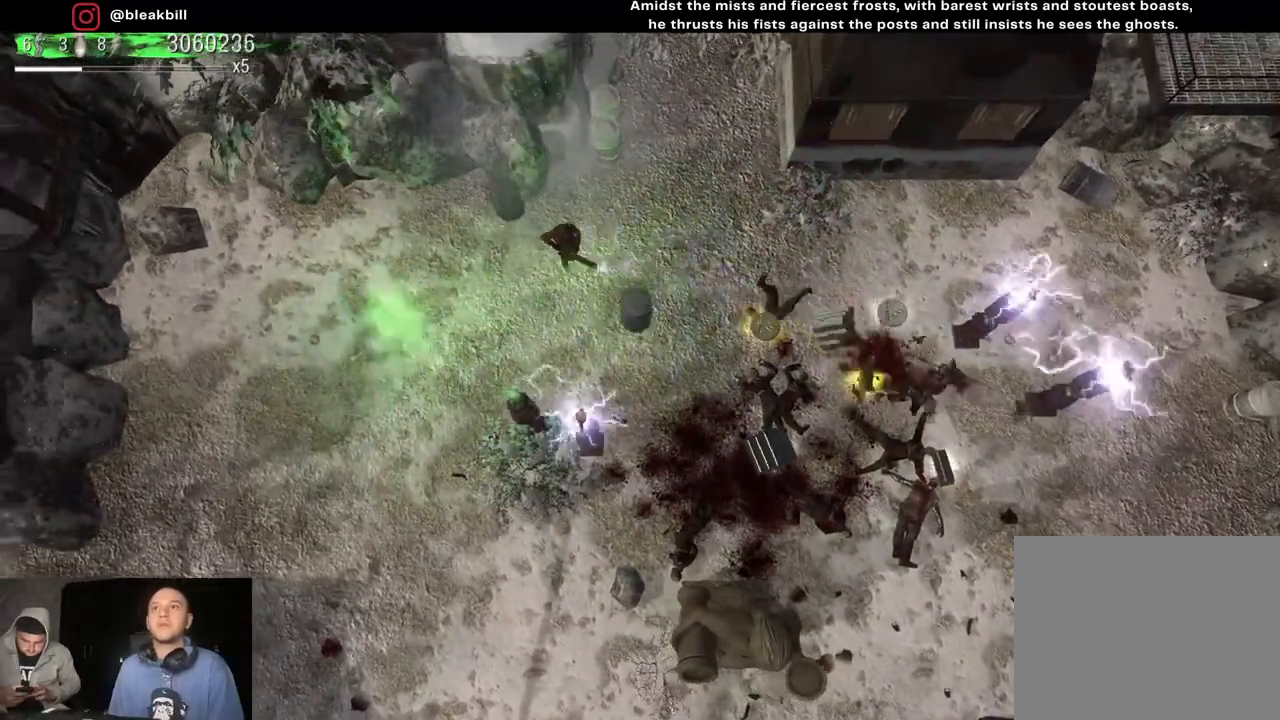
{"buttons": [], "left_stick": "left", "right_stick": "down-right", "events": [[367, "left_stick", "left"]]}
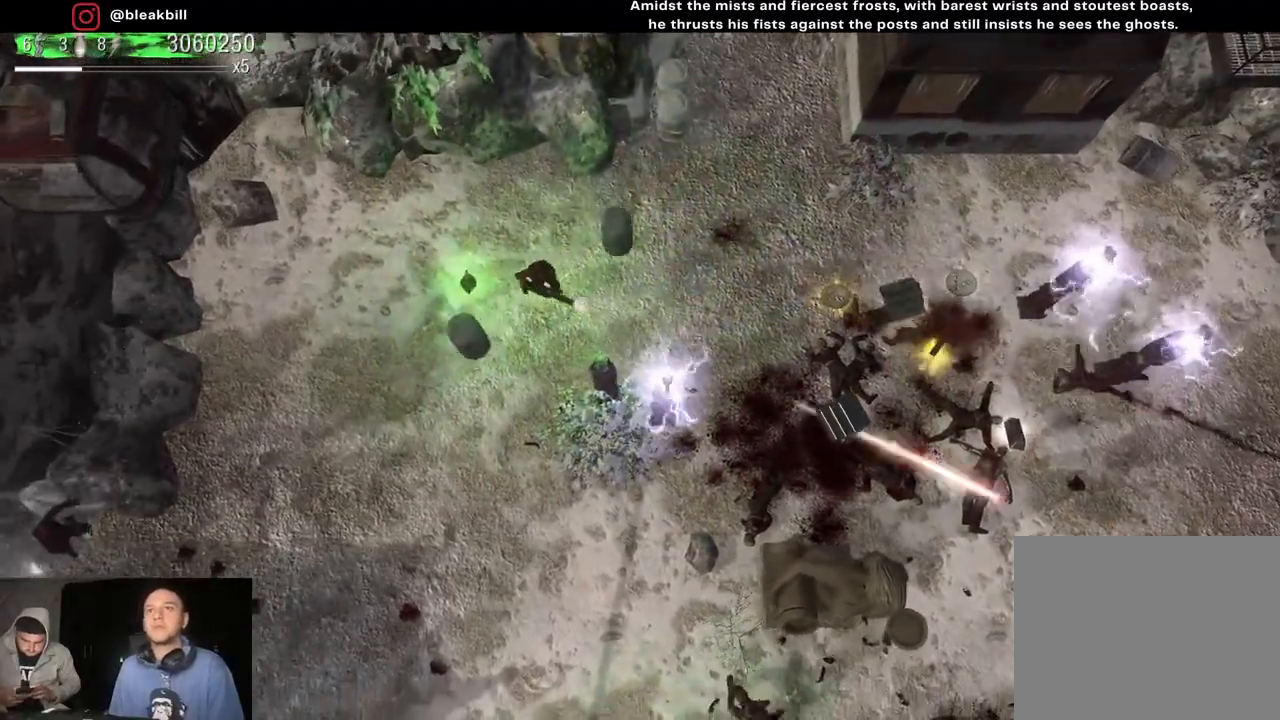
{"buttons": [], "left_stick": "right", "right_stick": "down-right", "events": [[267, "left_stick", "up-right"], [400, "left_stick", "right"]]}
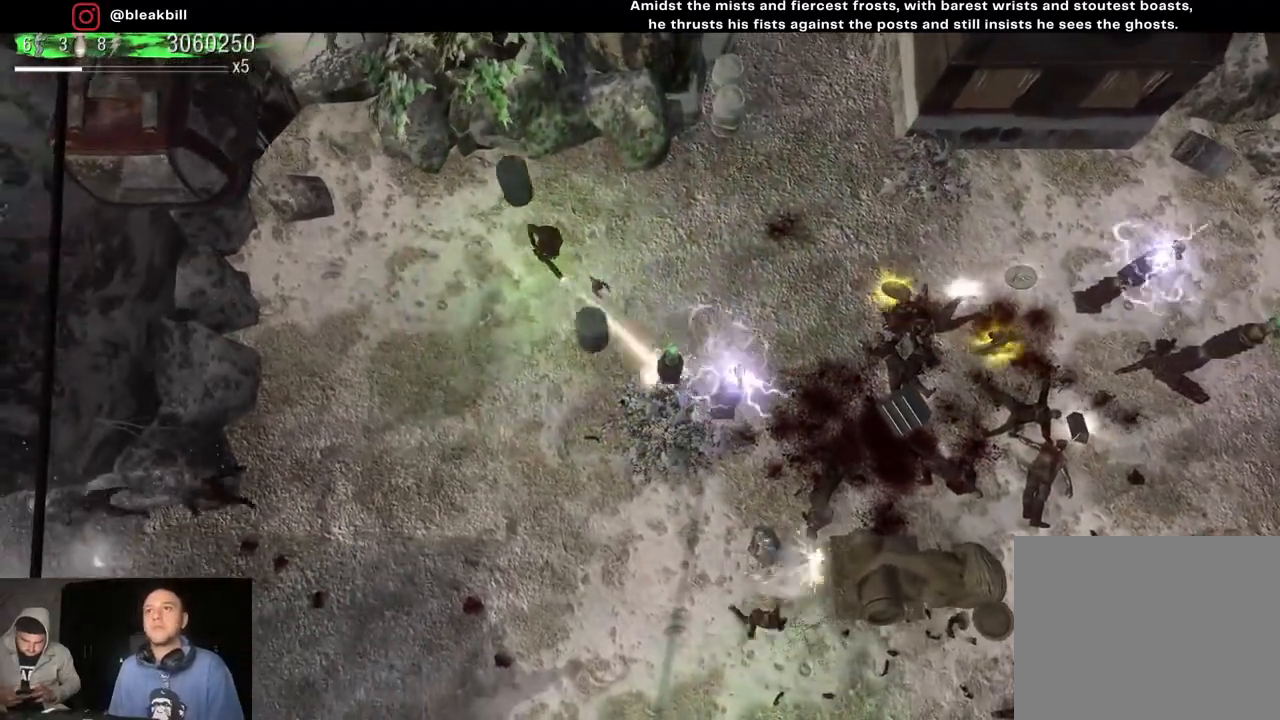
{"buttons": [], "left_stick": "right", "right_stick": "down-right", "events": []}
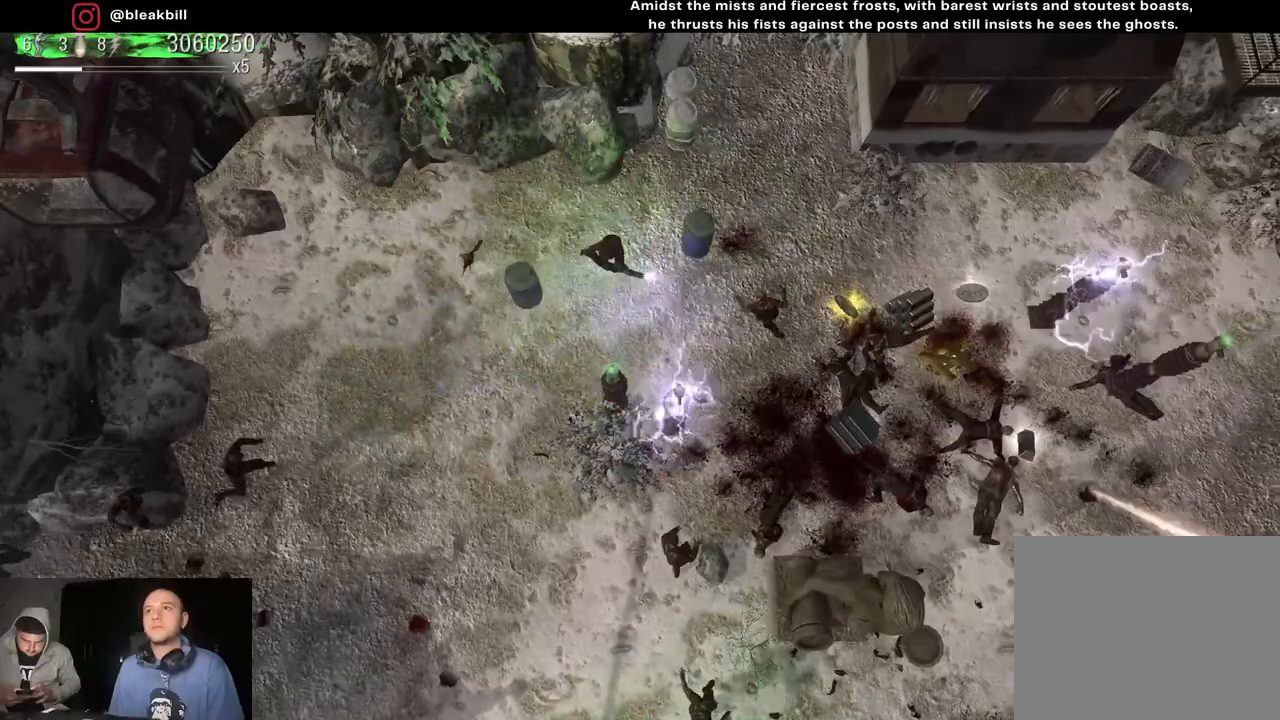
{"buttons": [], "left_stick": "right", "right_stick": "down", "events": [[483, "right_stick", "down"]]}
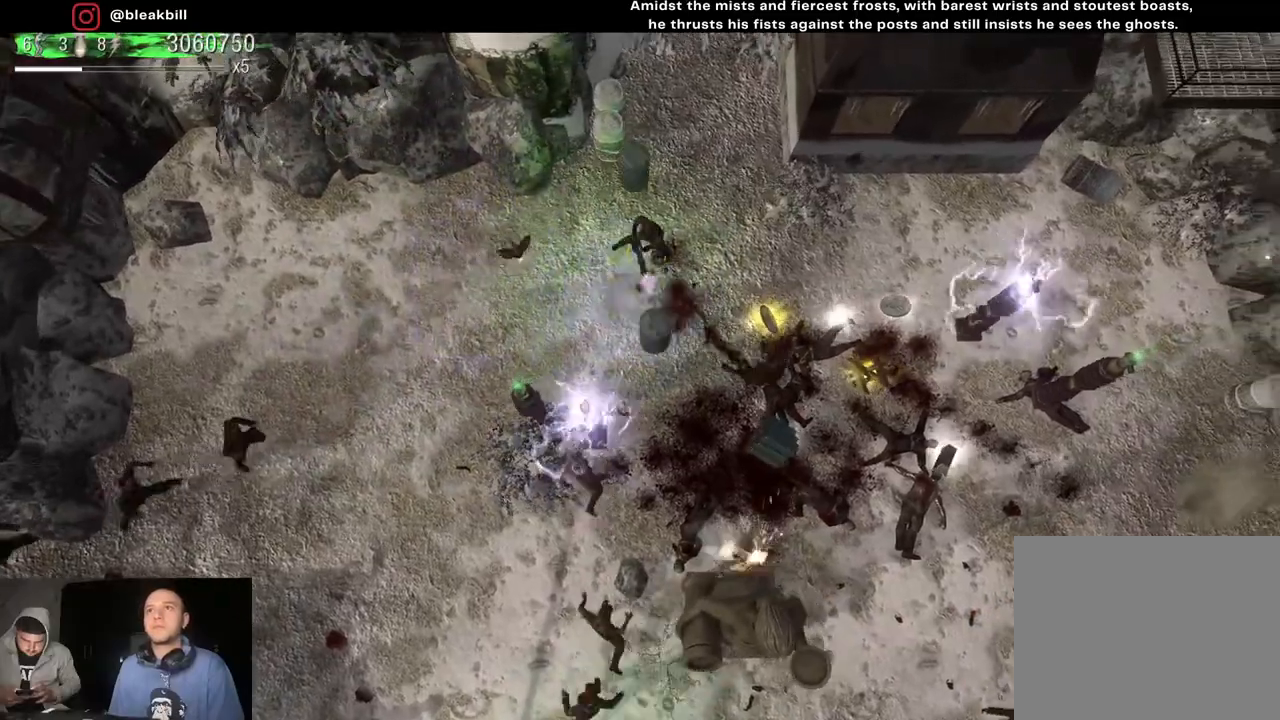
{"buttons": [], "left_stick": "down-right", "right_stick": "down-left", "events": [[33, "left_stick", "down-right"], [200, "right_stick", "down-left"]]}
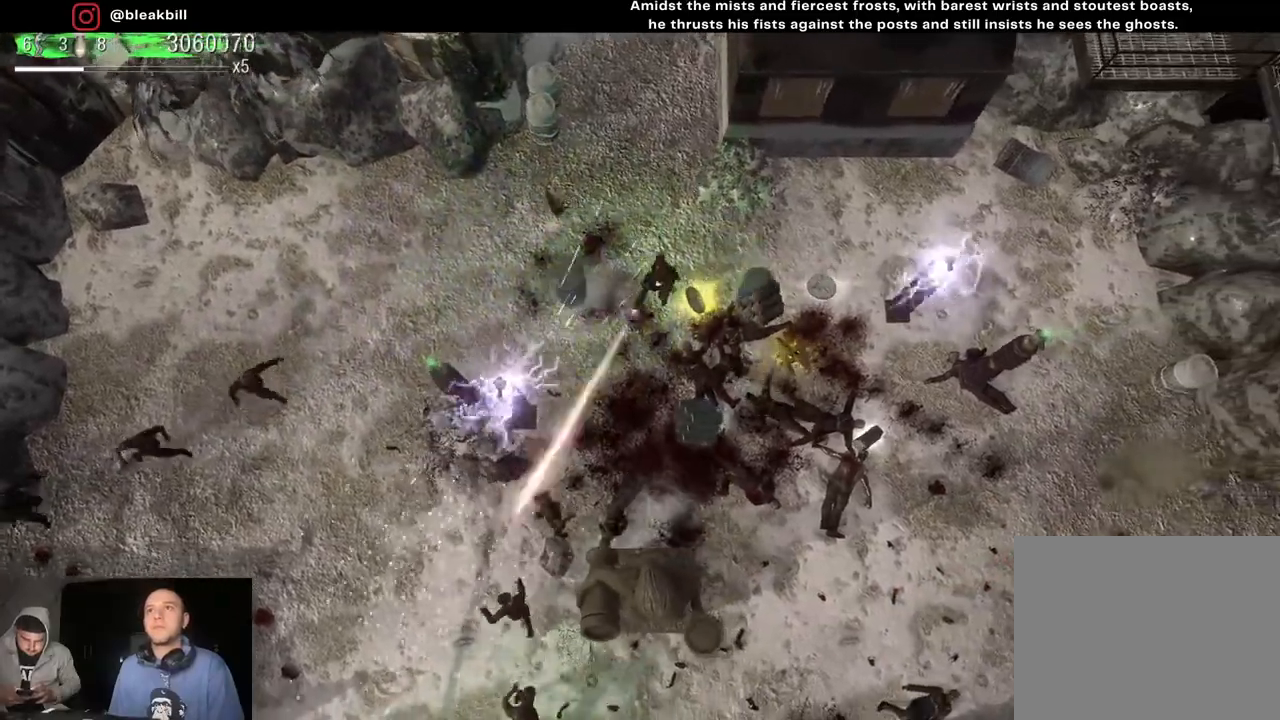
{"buttons": [], "left_stick": "down", "right_stick": "down-left", "events": [[83, "left_stick", "down"]]}
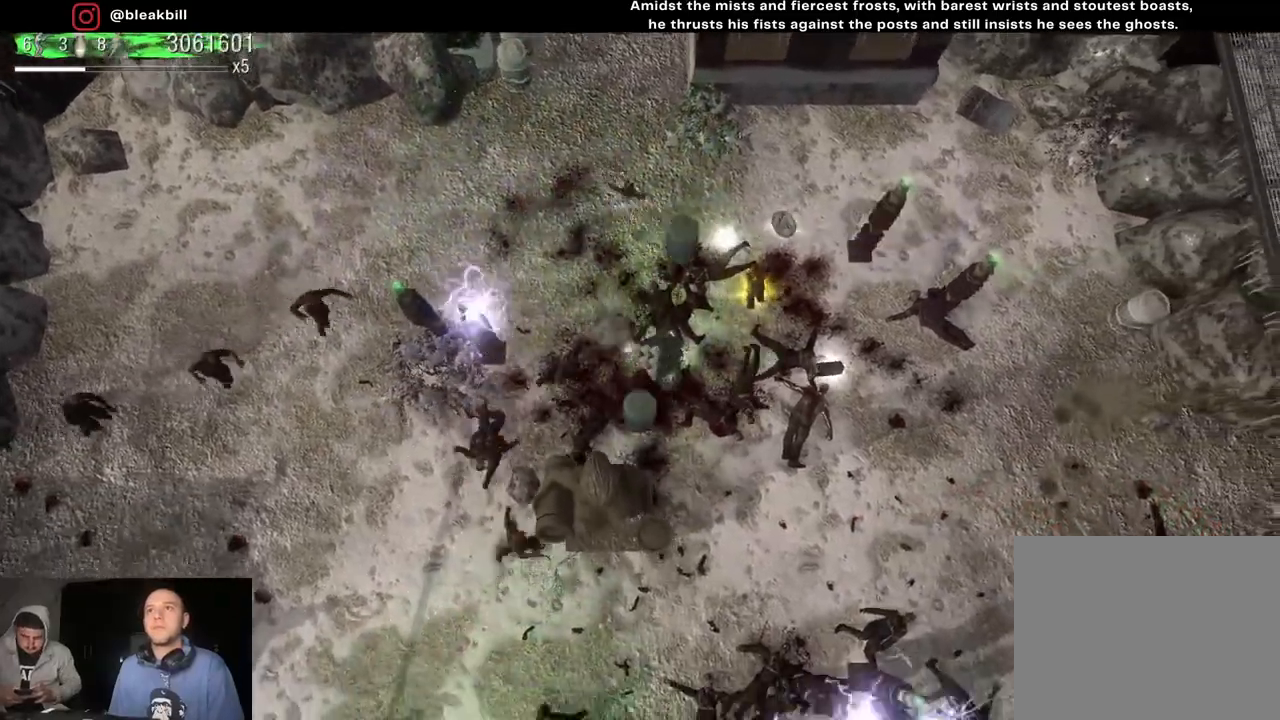
{"buttons": [], "left_stick": "up-right", "right_stick": "down-left", "events": [[67, "left_stick", "up-right"], [283, "left_stick", "up"], [433, "left_stick", "up-right"]]}
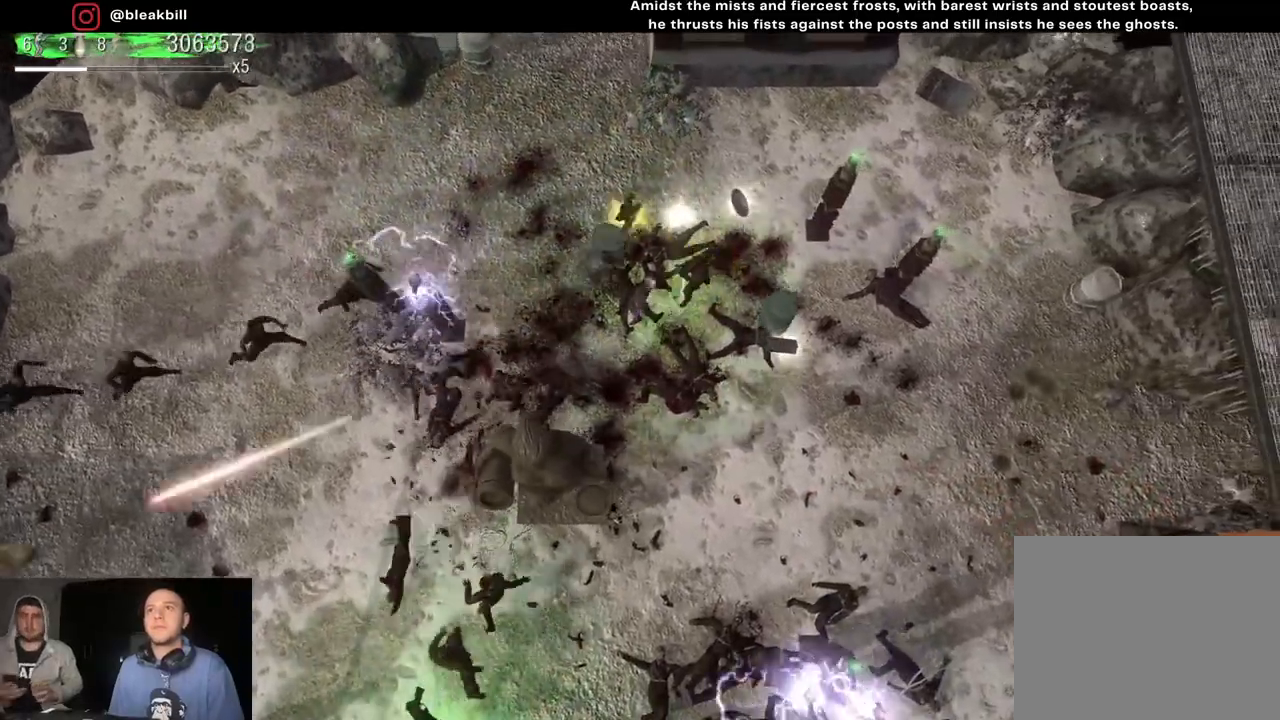
{"buttons": [], "left_stick": "down", "right_stick": "left", "events": [[83, "right_stick", "left"], [100, "left_stick", "down-right"], [300, "left_stick", "down"]]}
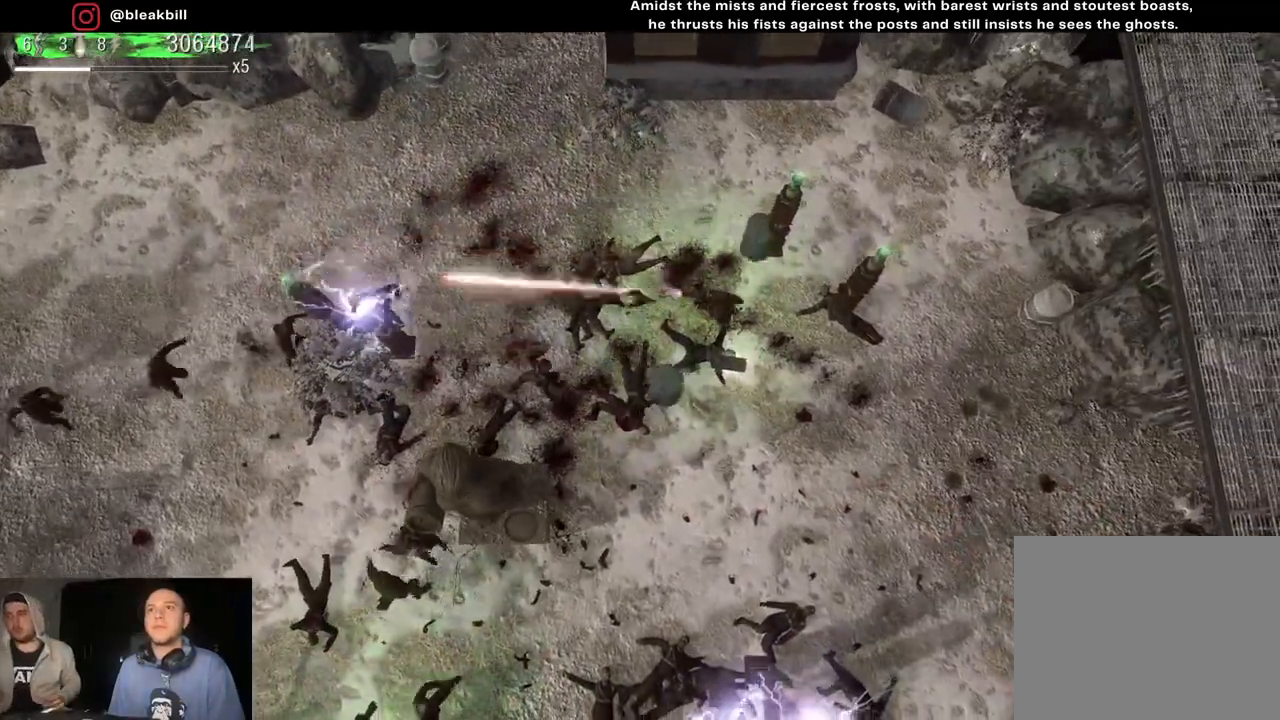
{"buttons": [], "left_stick": "right", "right_stick": "left", "events": [[117, "left_stick", "down-right"], [250, "left_stick", "right"]]}
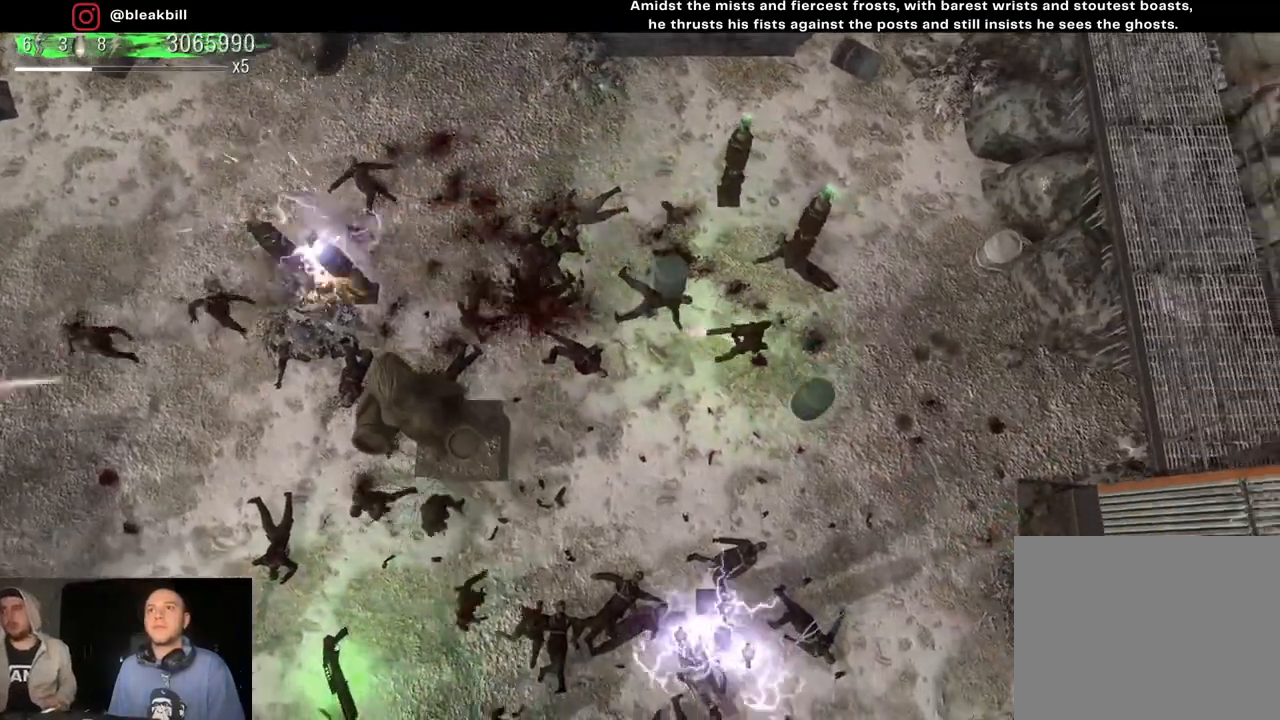
{"buttons": [], "left_stick": "down-right", "right_stick": "left", "events": [[83, "left_stick", "down-right"]]}
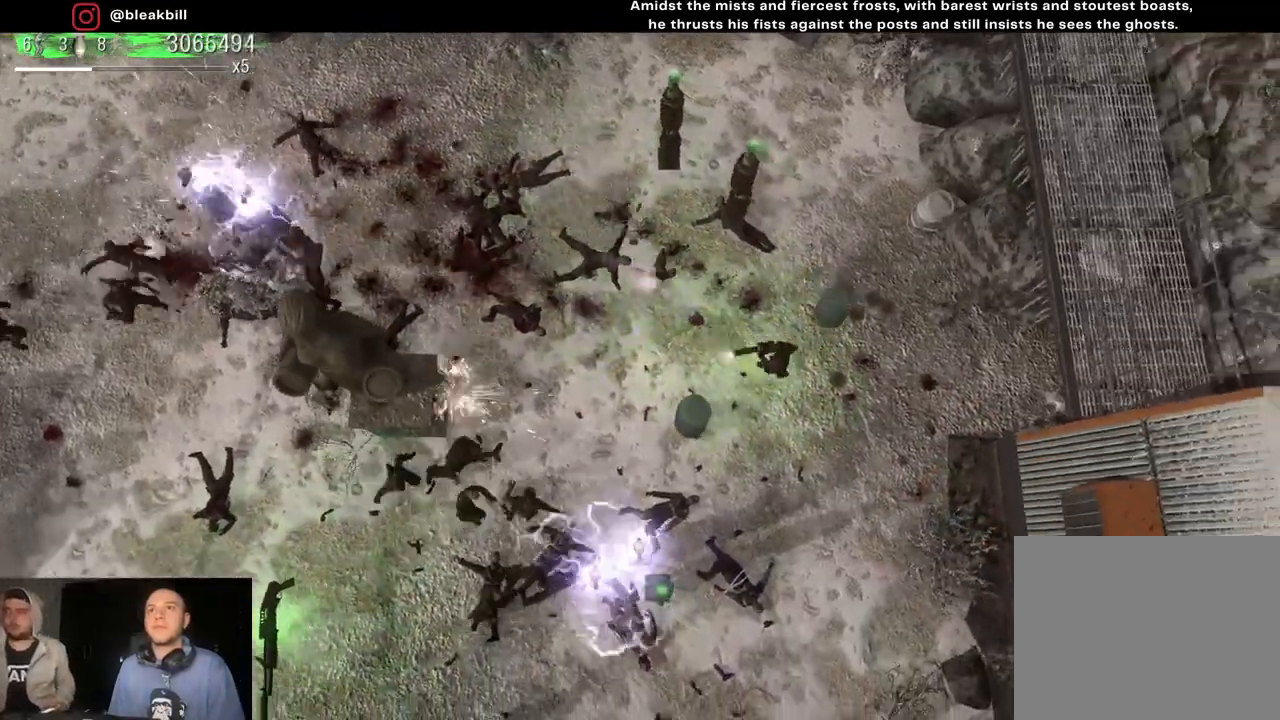
{"buttons": [], "left_stick": "up-left", "right_stick": "down-left", "events": [[300, "left_stick", "down-left"], [350, "right_stick", "down-left"], [417, "left_stick", "up-left"]]}
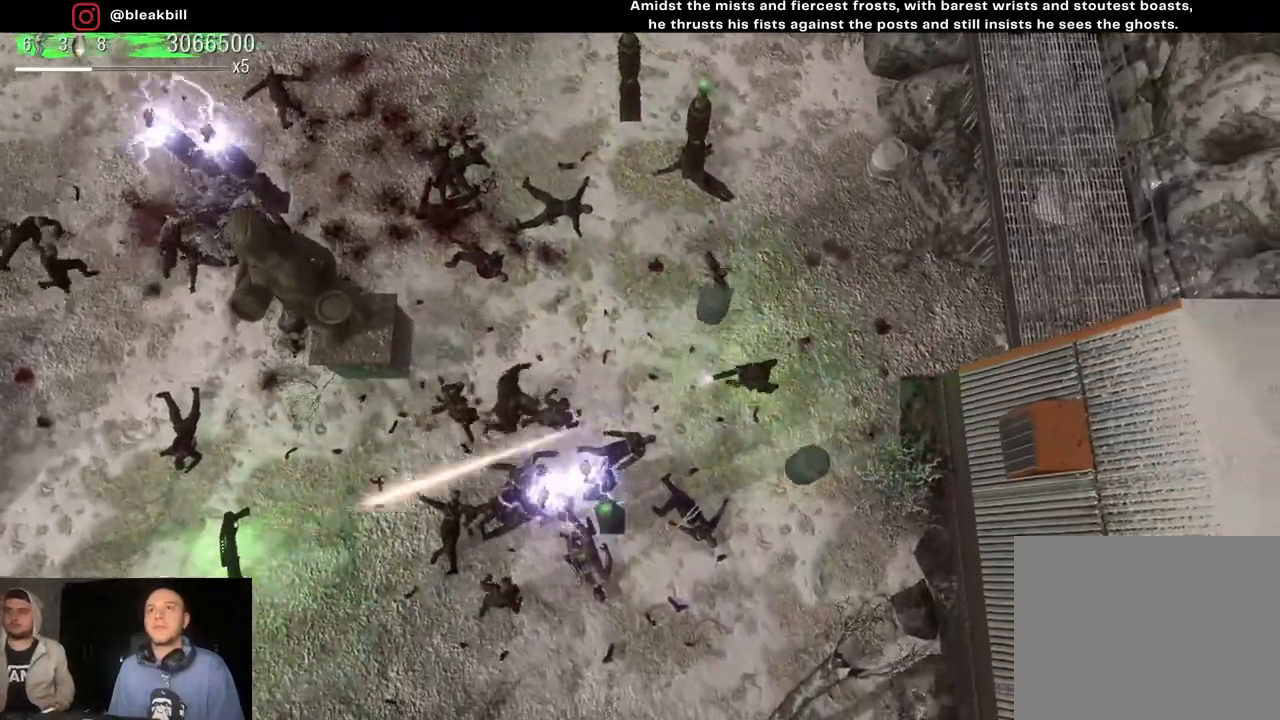
{"buttons": [], "left_stick": "up-left", "right_stick": "down-left", "events": []}
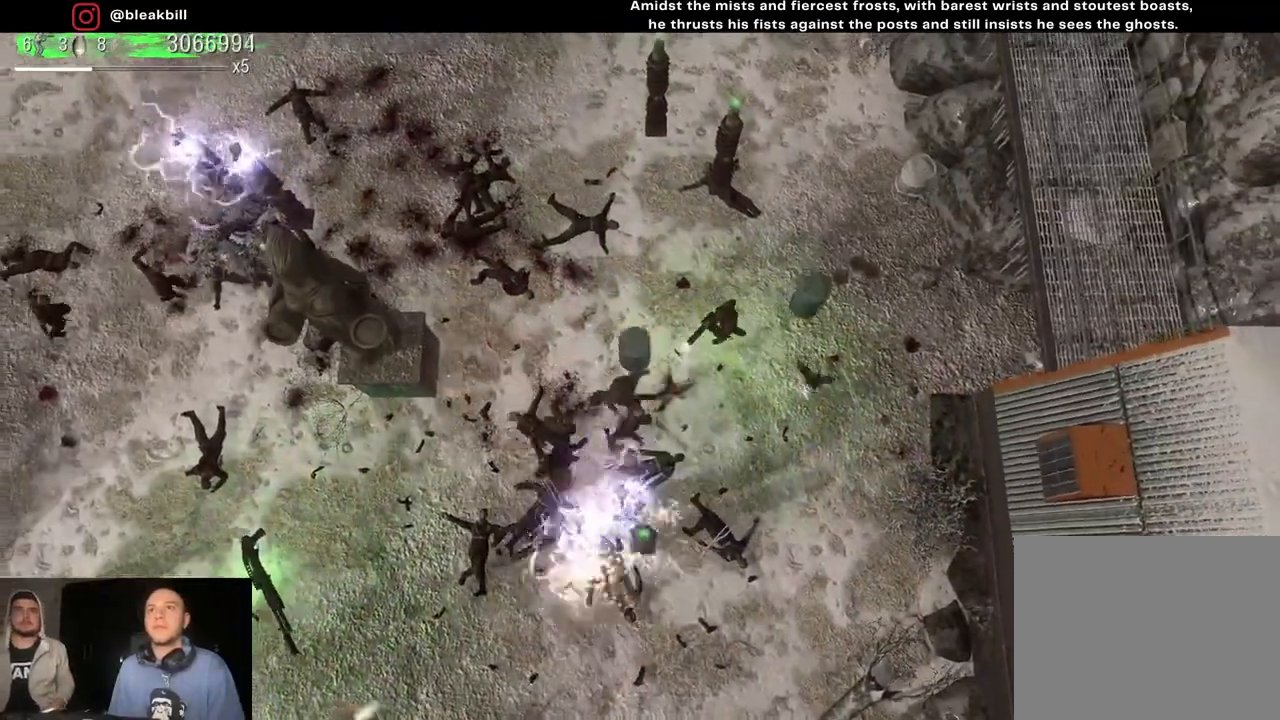
{"buttons": [], "left_stick": "up-left", "right_stick": "down", "events": [[267, "right_stick", "down"]]}